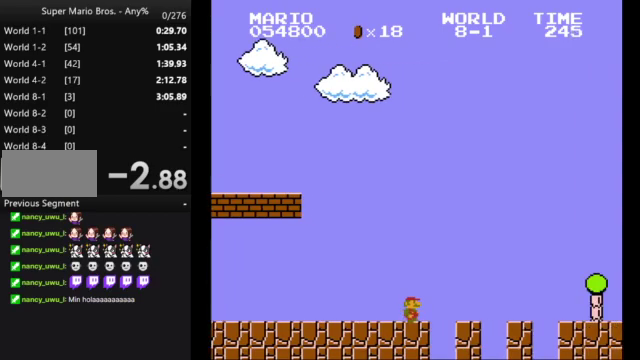
Gameplay with a controller (Nintendo layout); each line is a JSON object with the inputs held at the frame after it. "events" lists button and stick changes between this image and that frame as [ms after this image, input, new state], when the widget could be followed in between. Not read: L3 R3.
{"buttons": ["B", "DPAD_RIGHT"], "events": []}
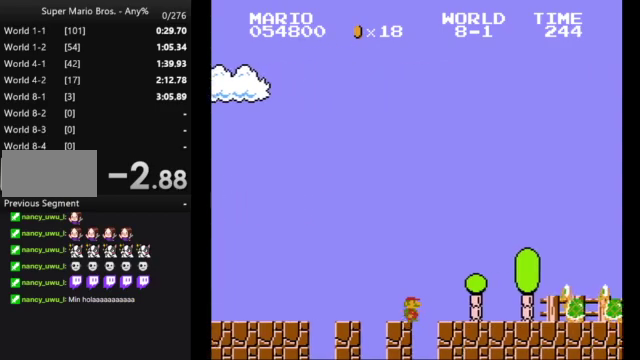
{"buttons": ["A", "B", "DPAD_RIGHT"], "events": [[300, "A", "down"]]}
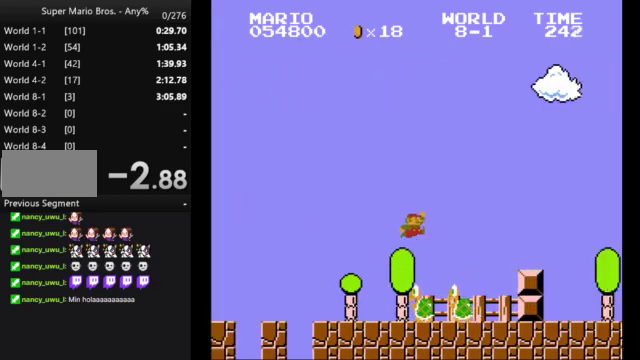
{"buttons": ["B", "DPAD_RIGHT"], "events": [[267, "A", "up"]]}
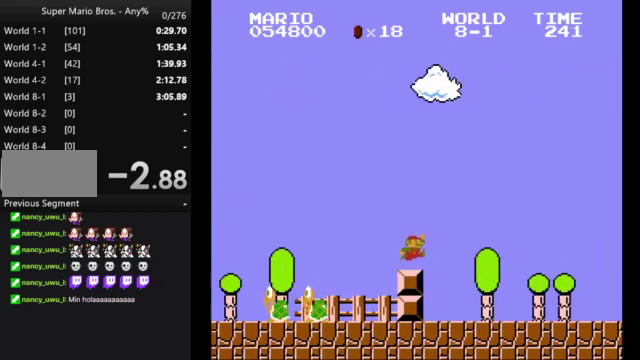
{"buttons": ["B", "DPAD_RIGHT"], "events": []}
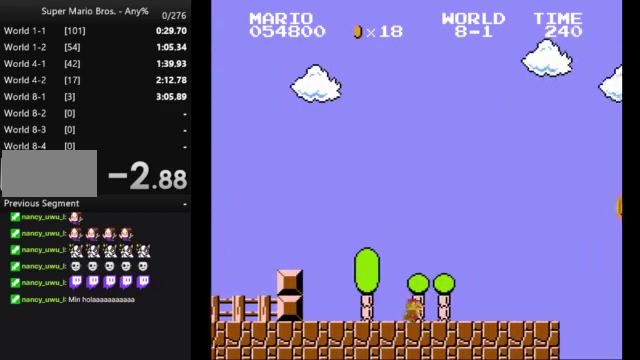
{"buttons": ["B", "DPAD_RIGHT"], "events": []}
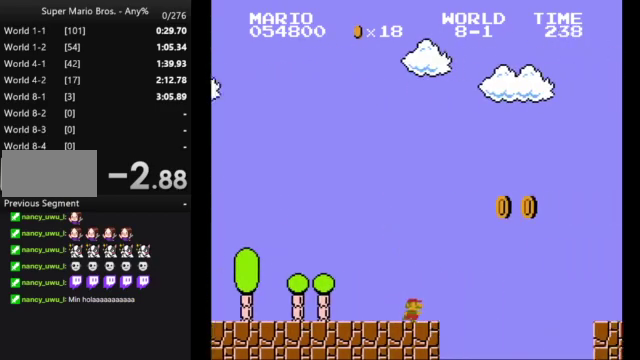
{"buttons": ["B", "DPAD_RIGHT"], "events": [[67, "A", "down"], [467, "A", "up"]]}
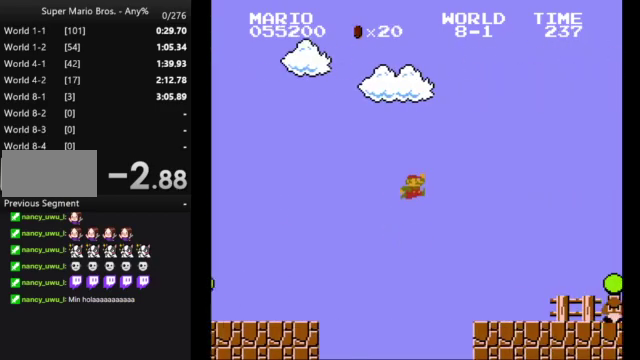
{"buttons": ["A", "B", "DPAD_RIGHT"], "events": [[500, "A", "down"]]}
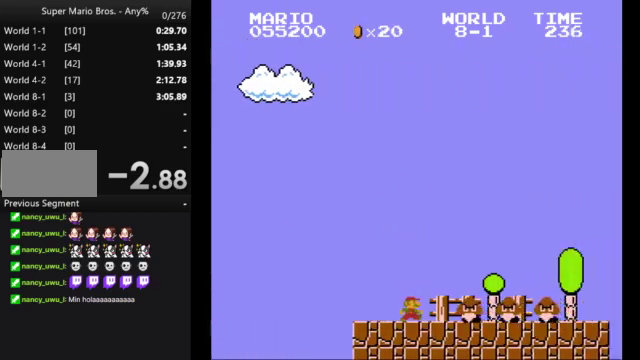
{"buttons": ["B"], "events": [[267, "A", "up"], [400, "DPAD_RIGHT", "up"]]}
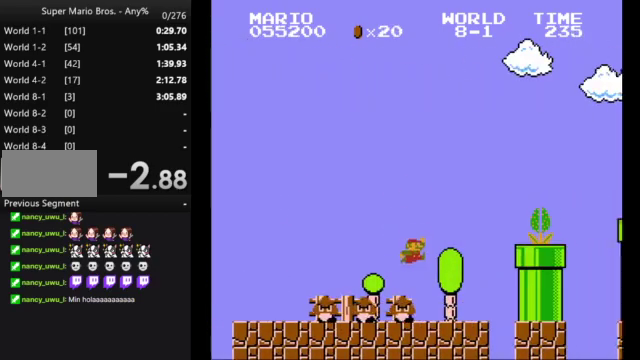
{"buttons": ["B"], "events": [[33, "DPAD_LEFT", "down"], [433, "DPAD_LEFT", "up"]]}
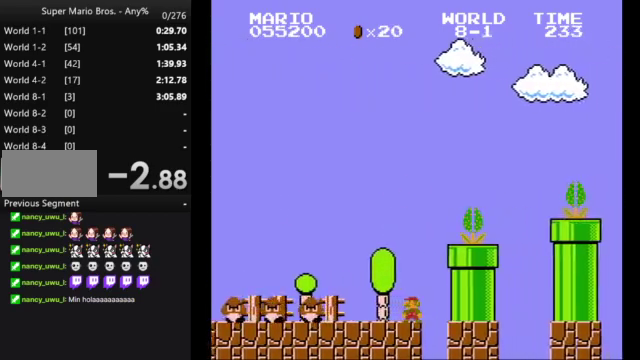
{"buttons": ["A", "B", "DPAD_RIGHT"], "events": [[433, "A", "down"], [500, "DPAD_RIGHT", "down"]]}
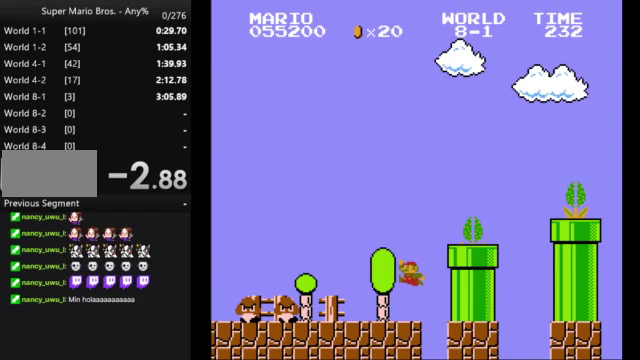
{"buttons": ["B", "DPAD_RIGHT"], "events": [[267, "A", "up"]]}
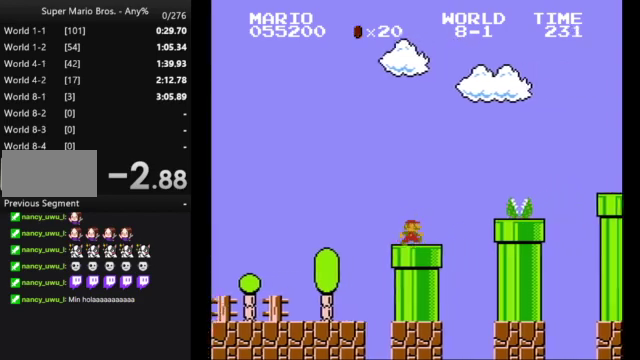
{"buttons": ["A", "B", "DPAD_RIGHT"], "events": [[100, "A", "down"]]}
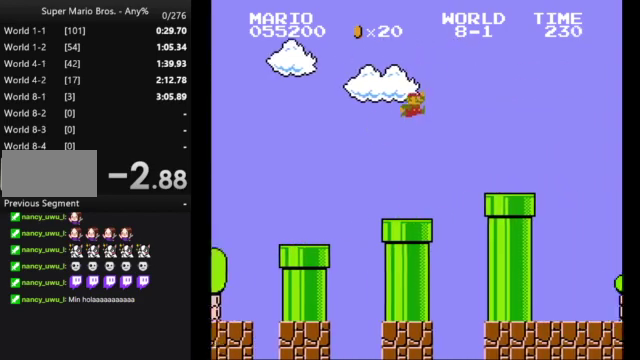
{"buttons": ["A", "B", "DPAD_RIGHT"], "events": [[33, "A", "up"], [433, "A", "down"]]}
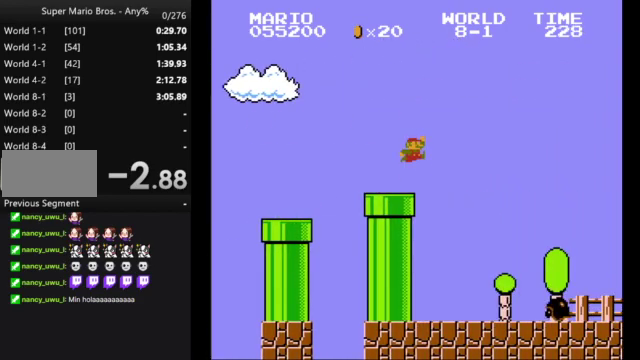
{"buttons": ["A", "B", "DPAD_RIGHT"], "events": []}
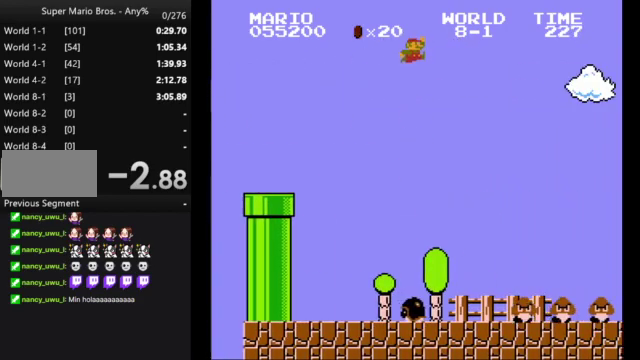
{"buttons": ["A", "B", "DPAD_RIGHT"], "events": []}
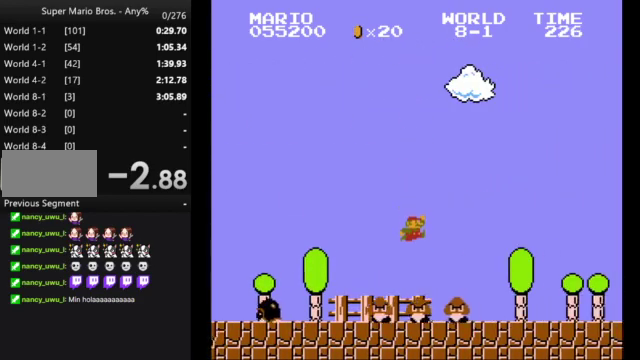
{"buttons": ["A", "B", "DPAD_RIGHT"], "events": [[100, "A", "up"], [500, "A", "down"]]}
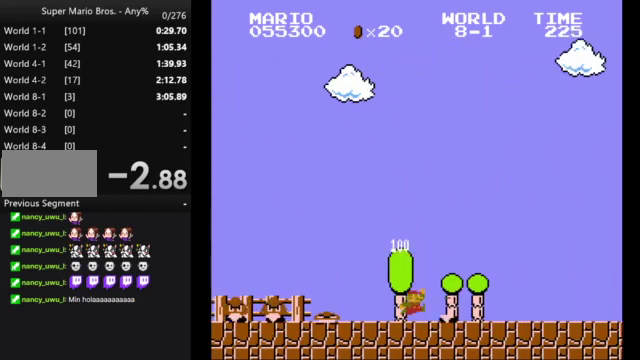
{"buttons": ["B", "DPAD_RIGHT"], "events": [[200, "A", "up"]]}
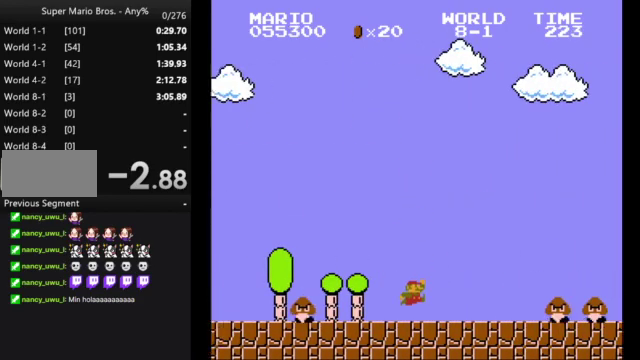
{"buttons": ["B", "DPAD_RIGHT"], "events": [[233, "A", "down"], [367, "A", "up"]]}
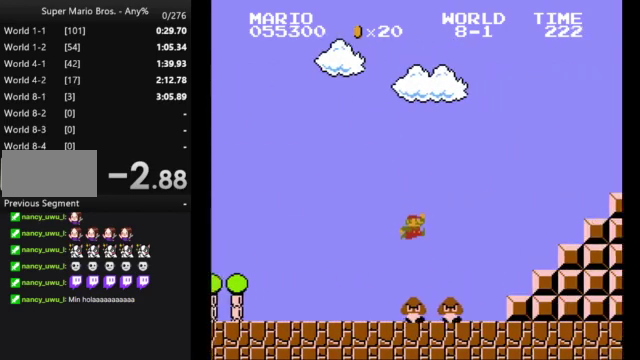
{"buttons": ["A", "B", "DPAD_RIGHT"], "events": [[167, "DPAD_RIGHT", "up"], [200, "DPAD_LEFT", "down"], [300, "A", "down"], [333, "DPAD_LEFT", "up"], [400, "DPAD_RIGHT", "down"]]}
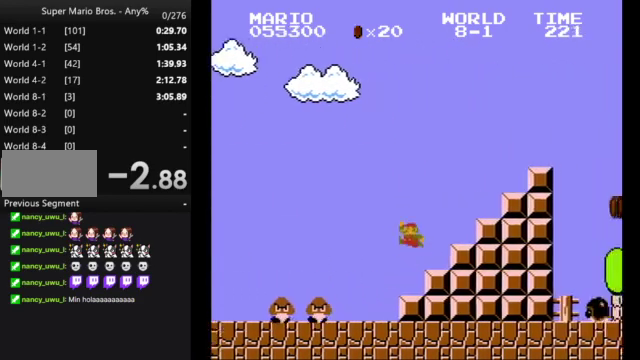
{"buttons": ["A", "B", "DPAD_RIGHT"], "events": [[167, "A", "up"], [400, "A", "down"]]}
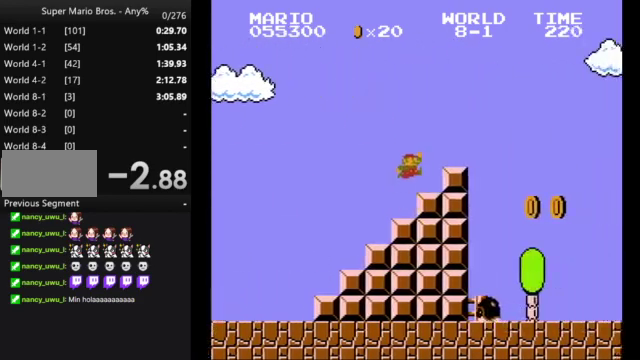
{"buttons": ["B", "DPAD_RIGHT"], "events": [[300, "A", "up"]]}